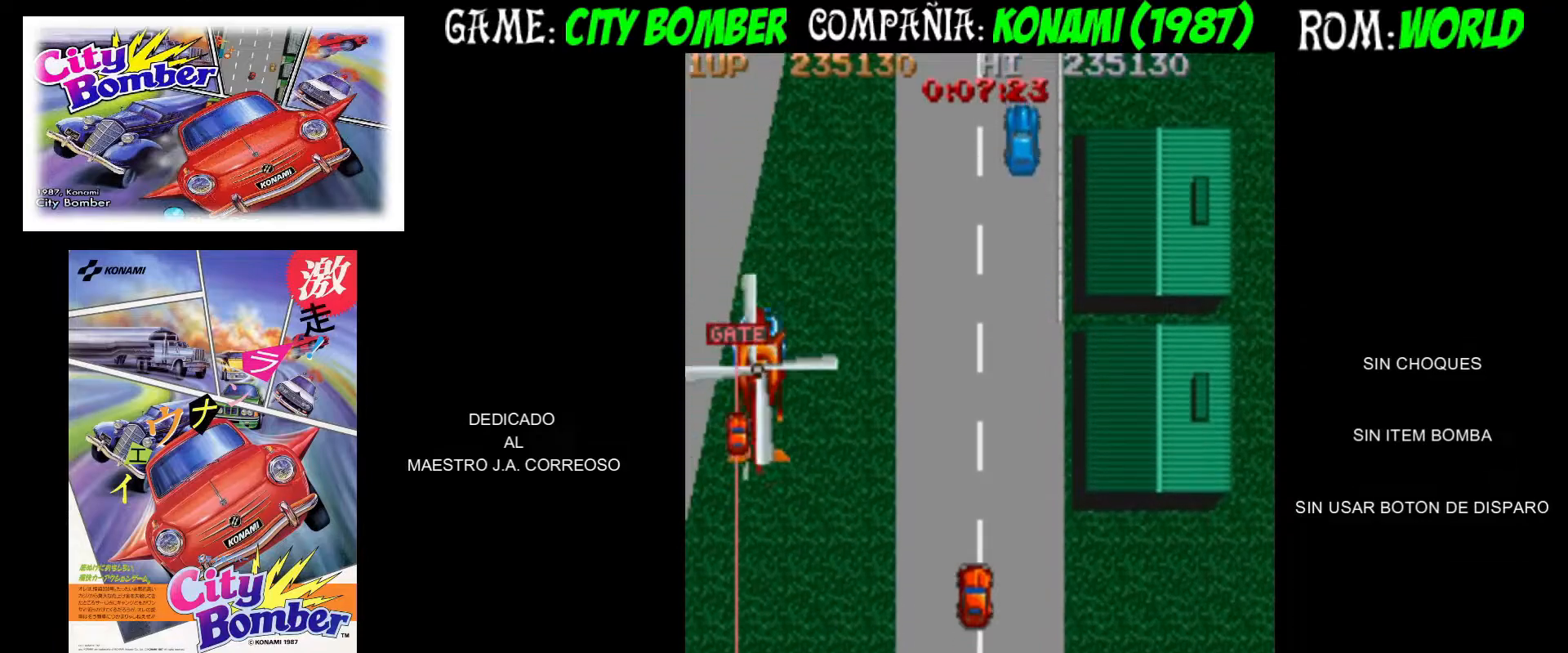
Gameplay with a controller (arcade stick); each line is a JSON object with the inputs held at the frame after it. "events" lists button and stick changes between this image and that frame as [ms after this image, input, new state], when the widget could be followed in between. Not read: L3 R3.
{"buttons": [], "left_stick": "up", "events": []}
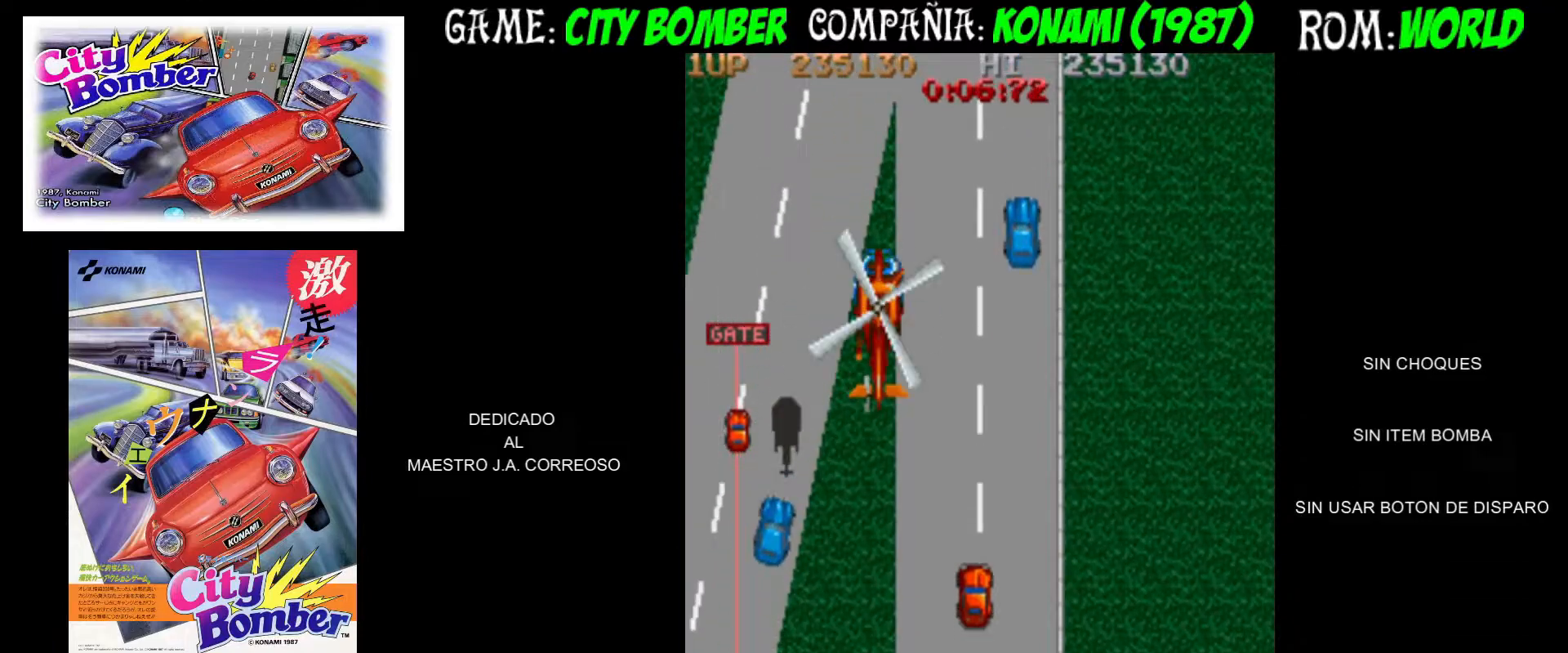
{"buttons": [], "left_stick": "up", "events": []}
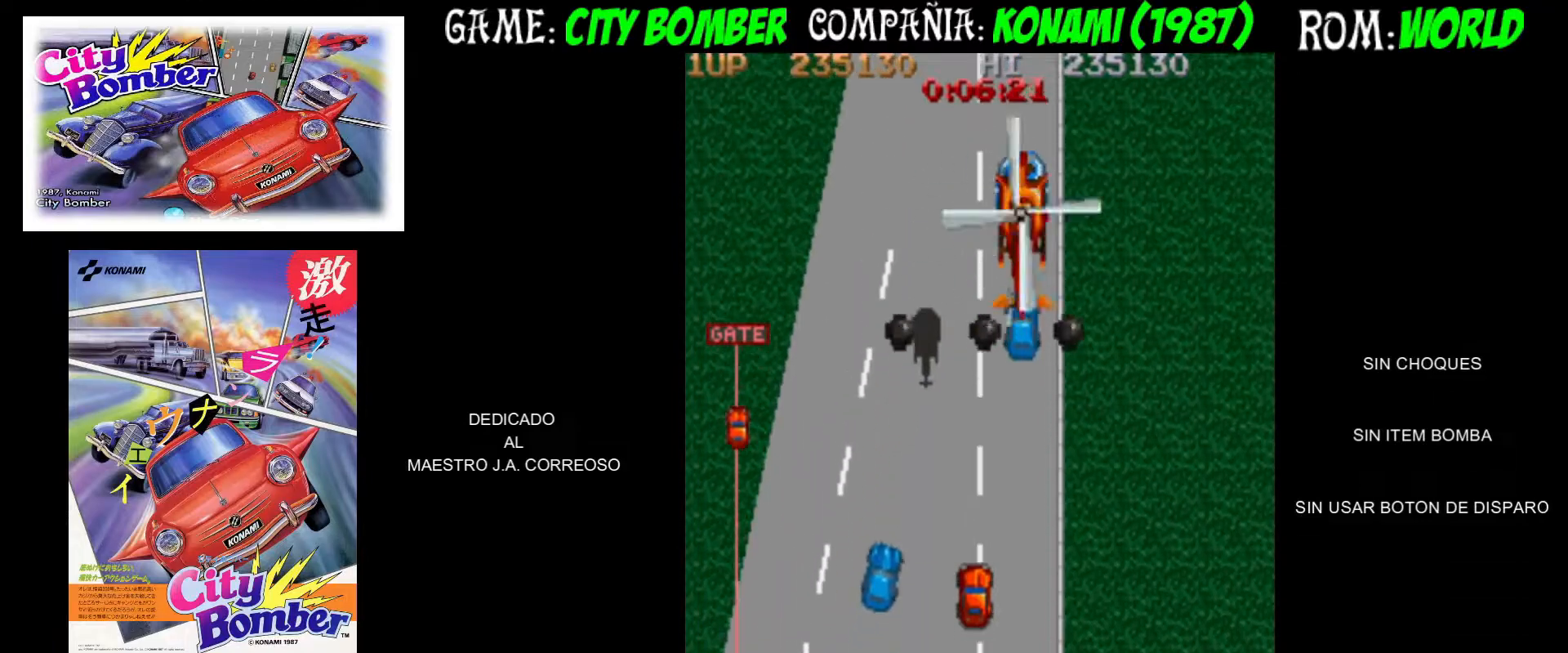
{"buttons": ["CIRCLE"], "left_stick": "up", "events": [[317, "CIRCLE", "down"], [433, "CIRCLE", "up"], [450, "CIRCLE", "down"]]}
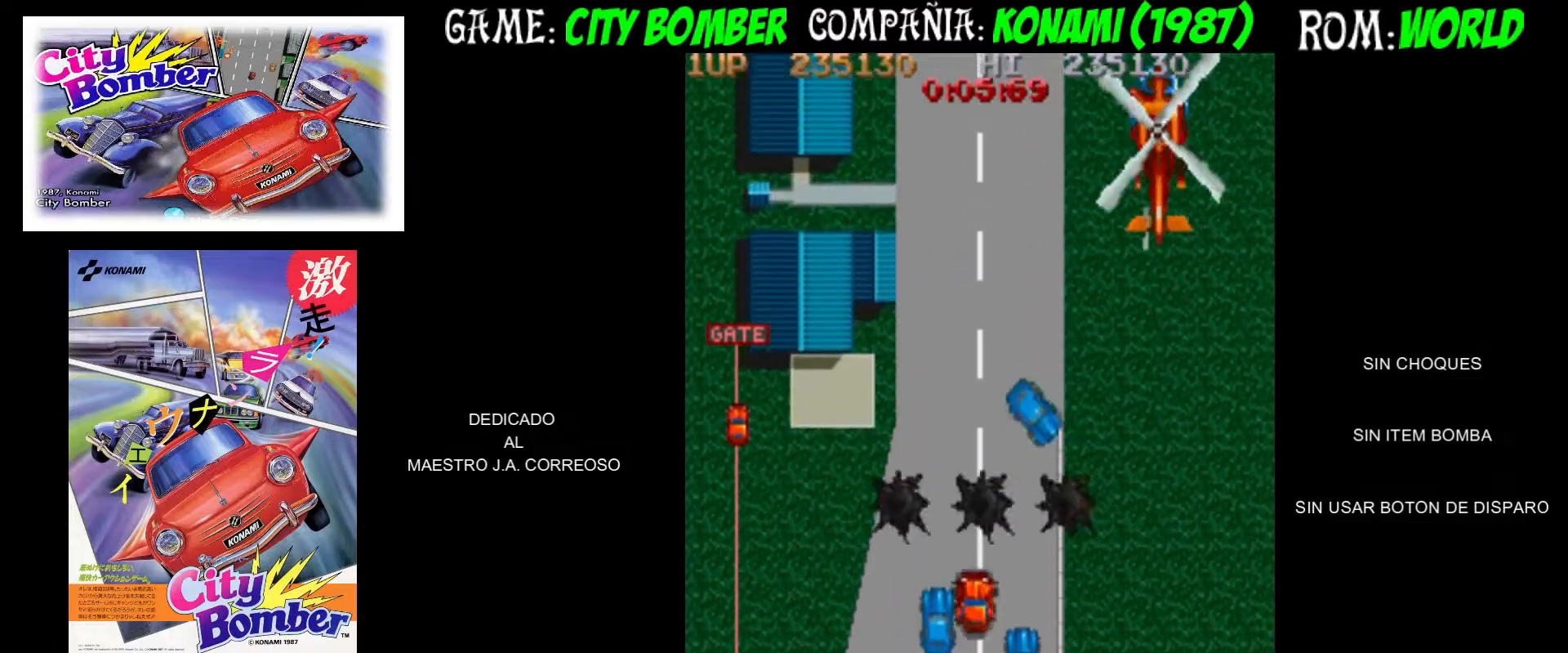
{"buttons": ["CIRCLE"], "left_stick": "up", "events": [[67, "CIRCLE", "up"], [83, "CIRCLE", "down"], [167, "CIRCLE", "up"], [233, "CIRCLE", "down"], [300, "CIRCLE", "up"], [350, "CIRCLE", "down"], [433, "CIRCLE", "up"], [500, "CIRCLE", "down"]]}
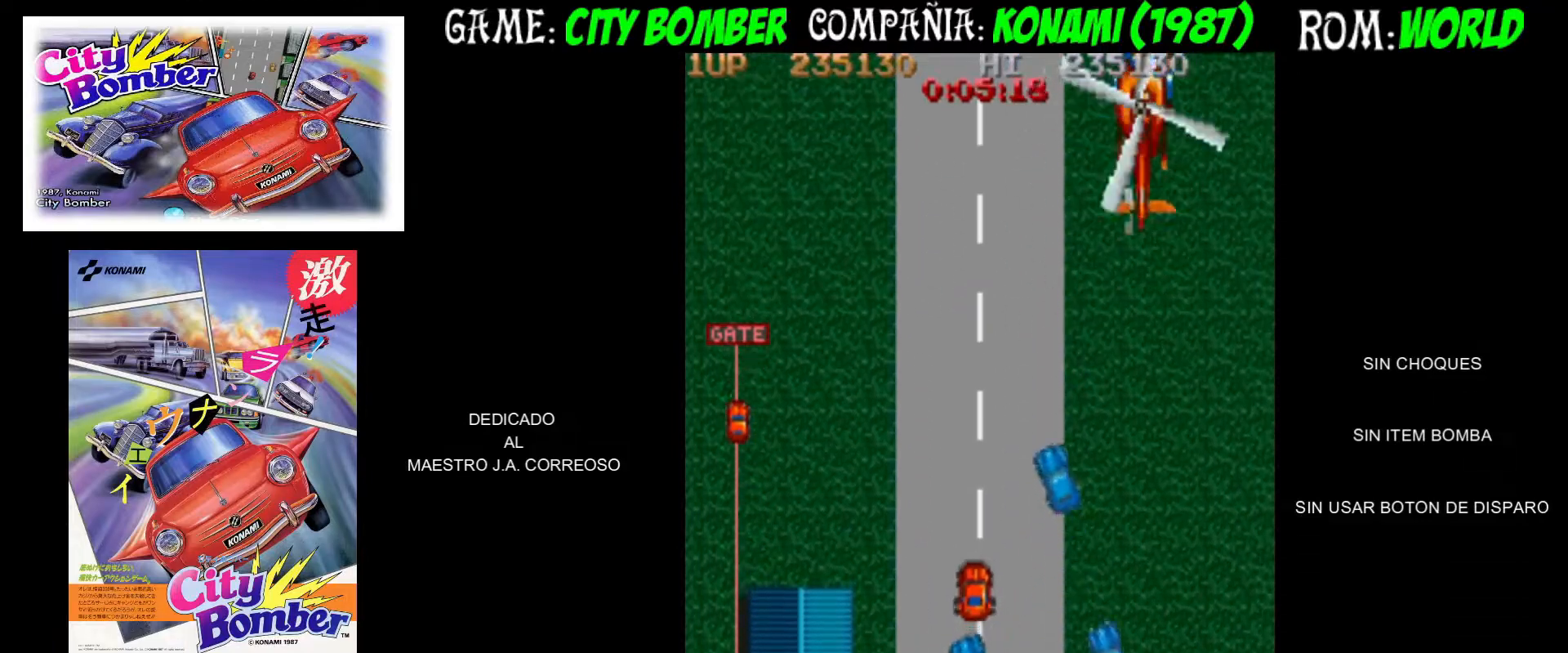
{"buttons": [], "left_stick": "up", "events": [[17, "CIRCLE", "up"]]}
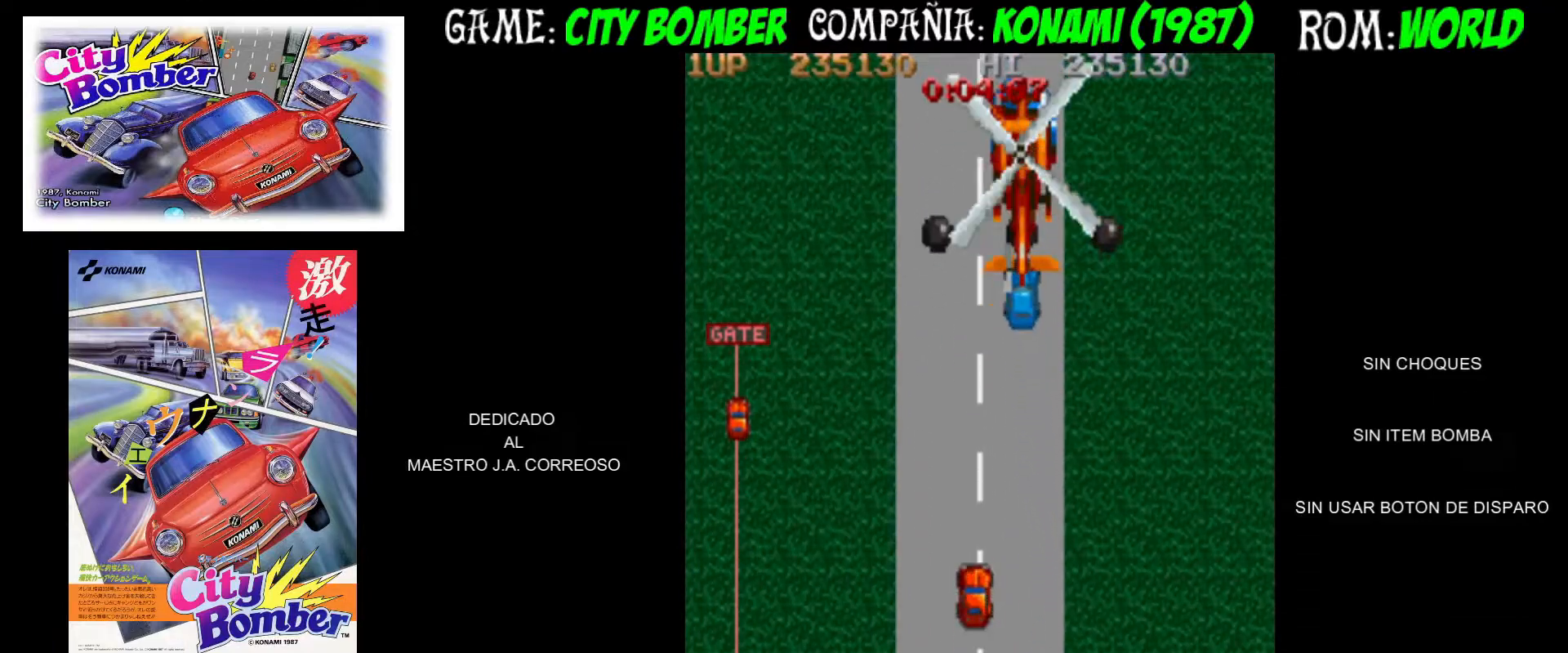
{"buttons": [], "left_stick": "up", "events": [[117, "left_stick", "up-right"], [233, "left_stick", "up"], [433, "CIRCLE", "down"], [500, "CIRCLE", "up"]]}
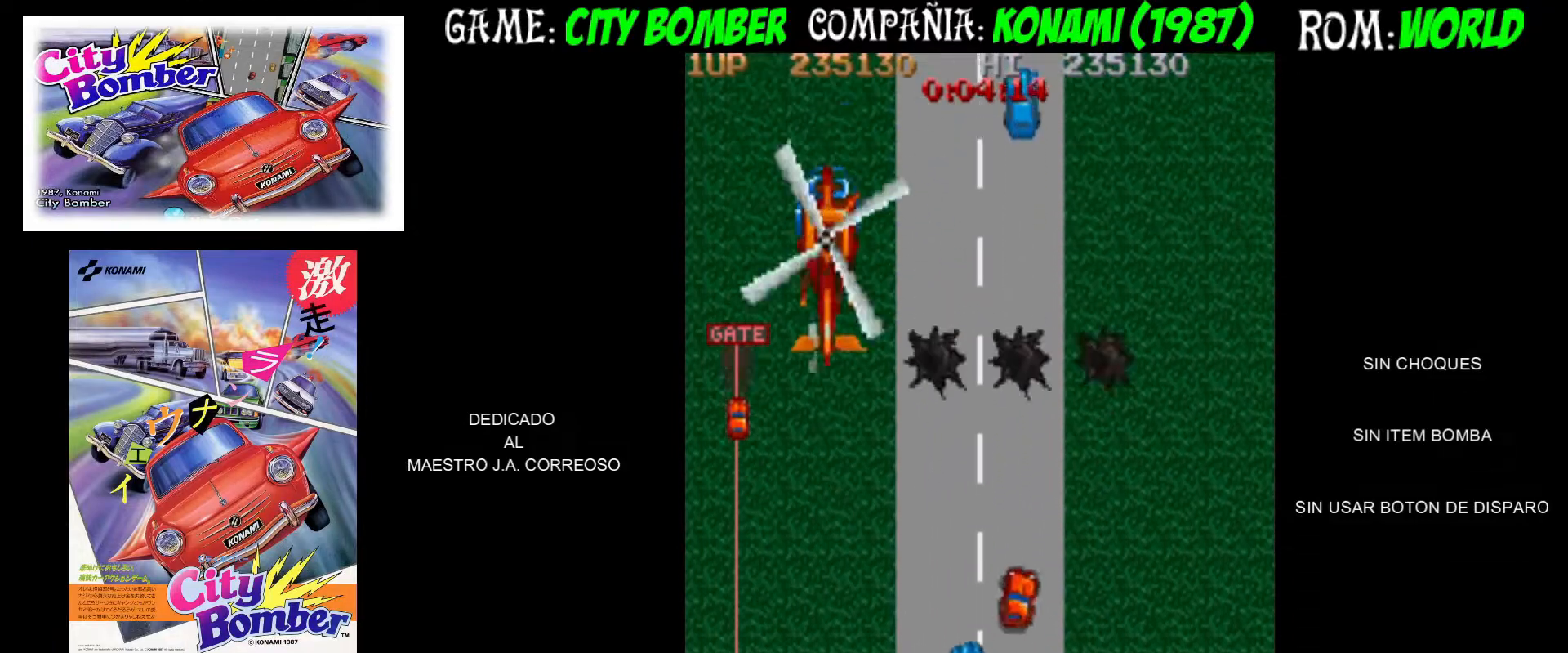
{"buttons": [], "left_stick": "up", "events": [[67, "CIRCLE", "down"], [133, "CIRCLE", "up"], [183, "CIRCLE", "down"], [267, "CIRCLE", "up"], [317, "CIRCLE", "down"], [400, "CIRCLE", "up"]]}
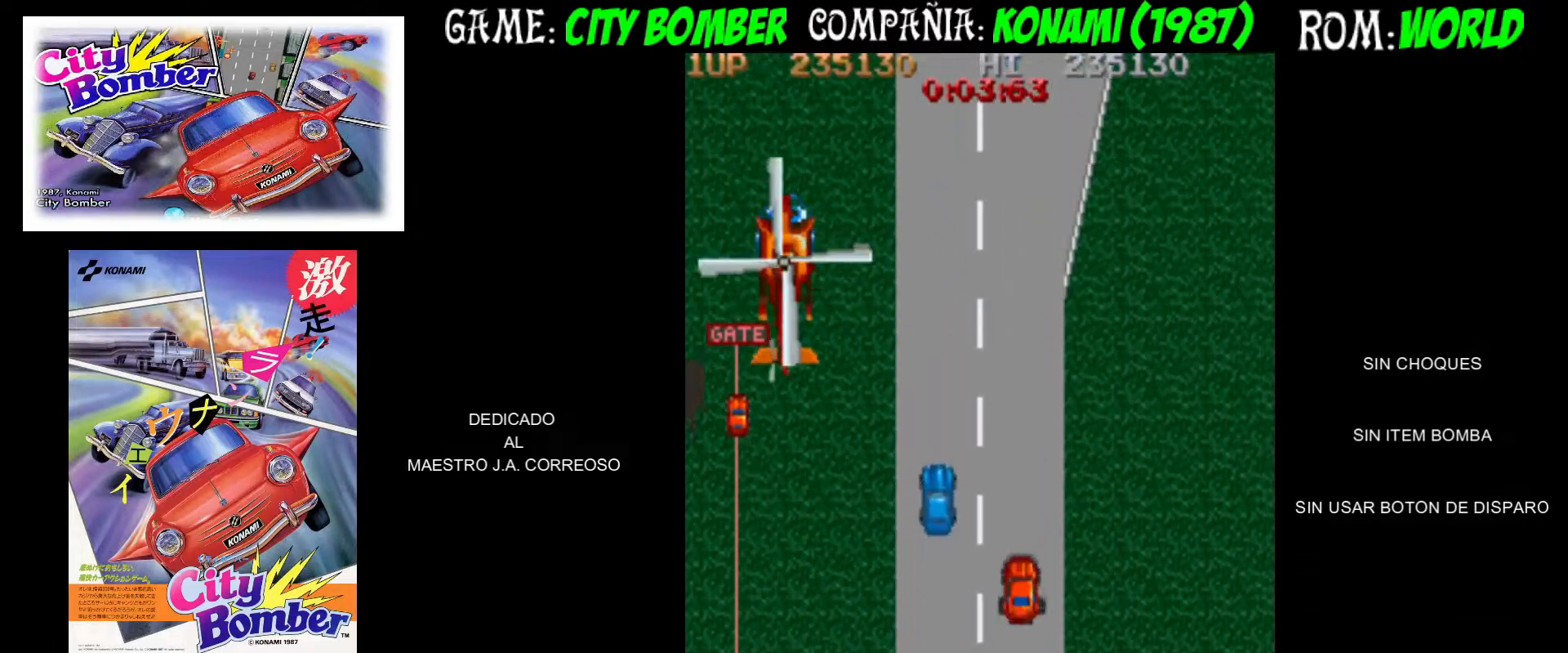
{"buttons": [], "left_stick": "up", "events": []}
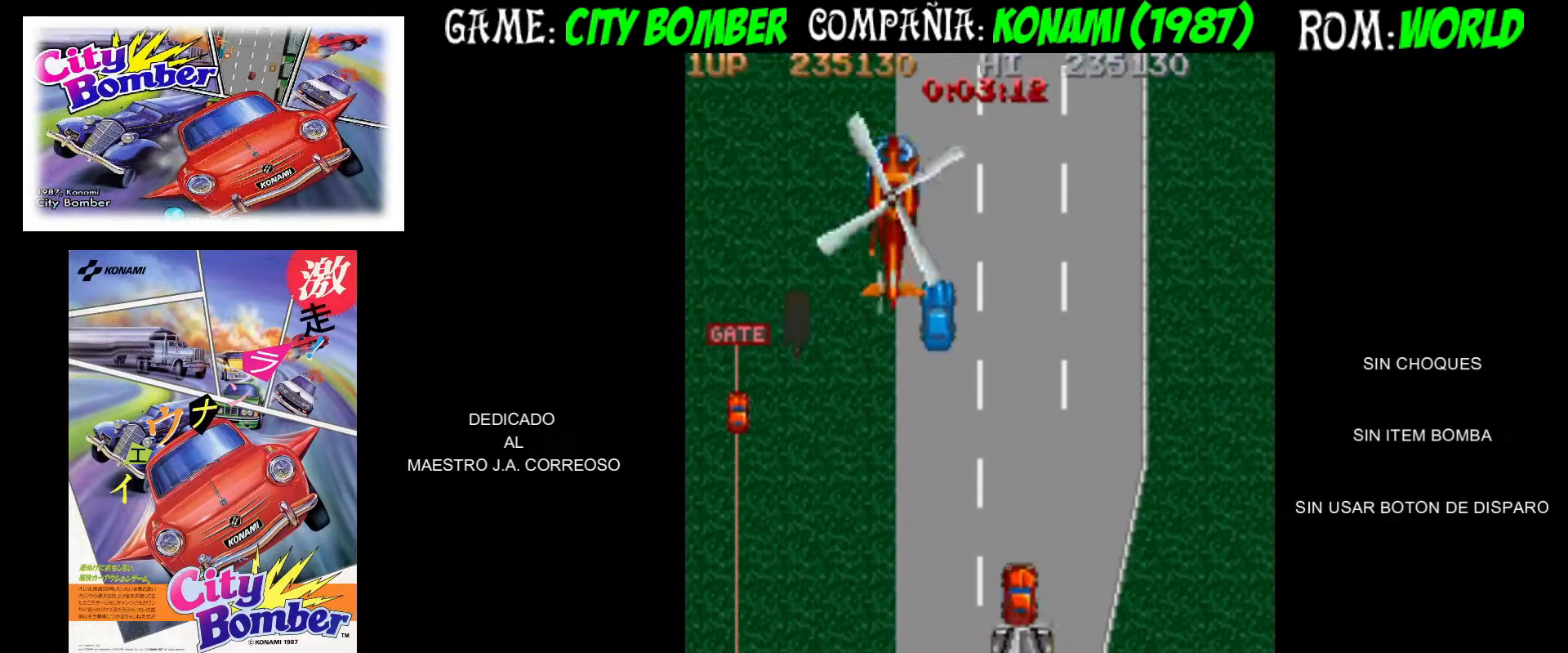
{"buttons": [], "left_stick": "up", "events": [[33, "CIRCLE", "down"], [117, "CIRCLE", "up"], [150, "CIRCLE", "down"], [233, "CIRCLE", "up"], [250, "CIRCLE", "down"], [350, "CIRCLE", "up"], [400, "CIRCLE", "down"], [467, "CIRCLE", "up"]]}
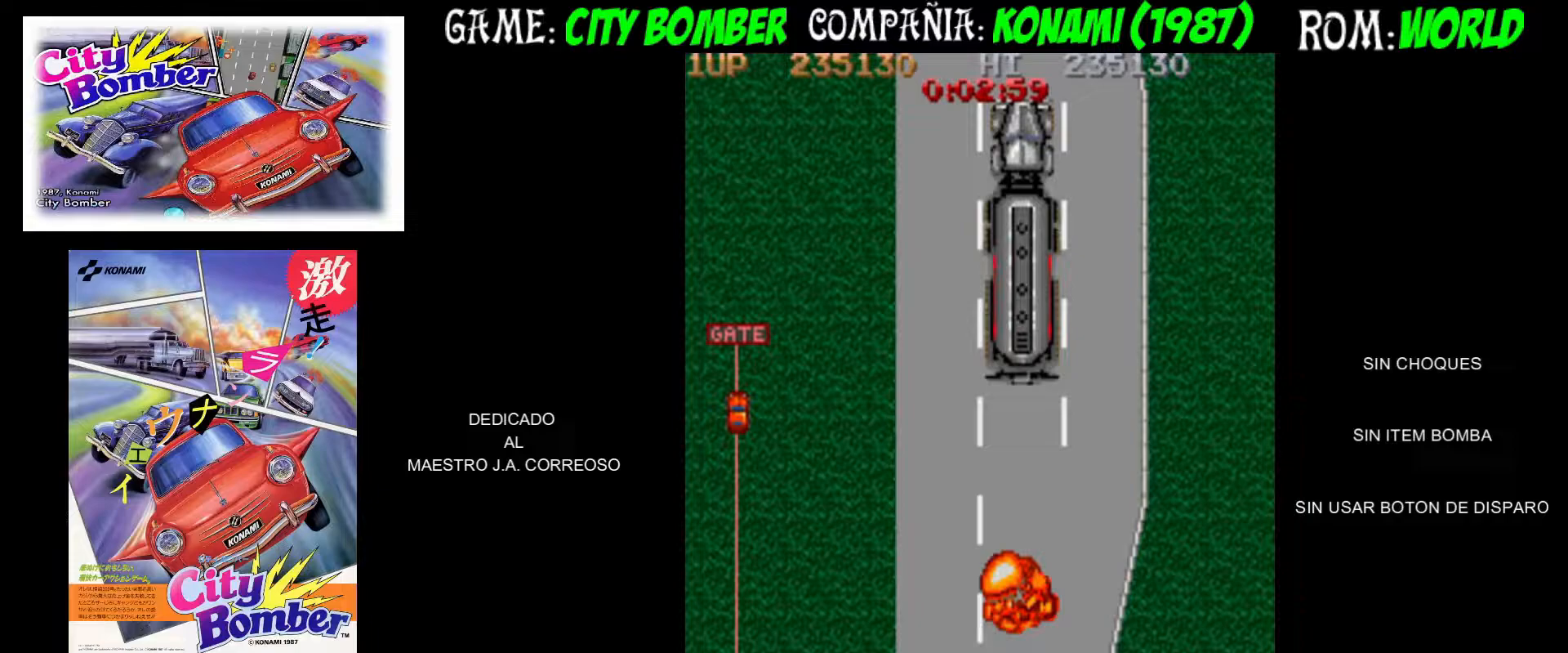
{"buttons": [], "left_stick": "center", "events": [[317, "left_stick", "center"]]}
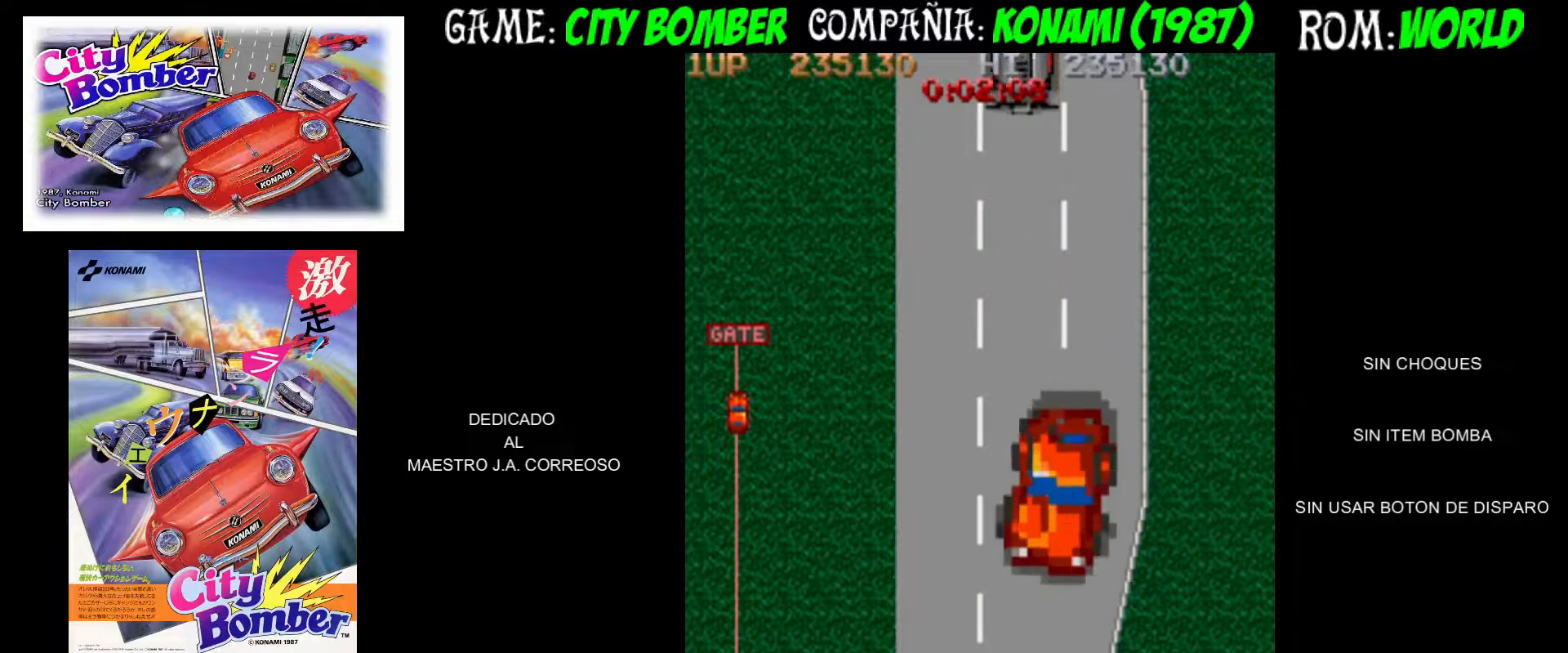
{"buttons": [], "left_stick": "center", "events": []}
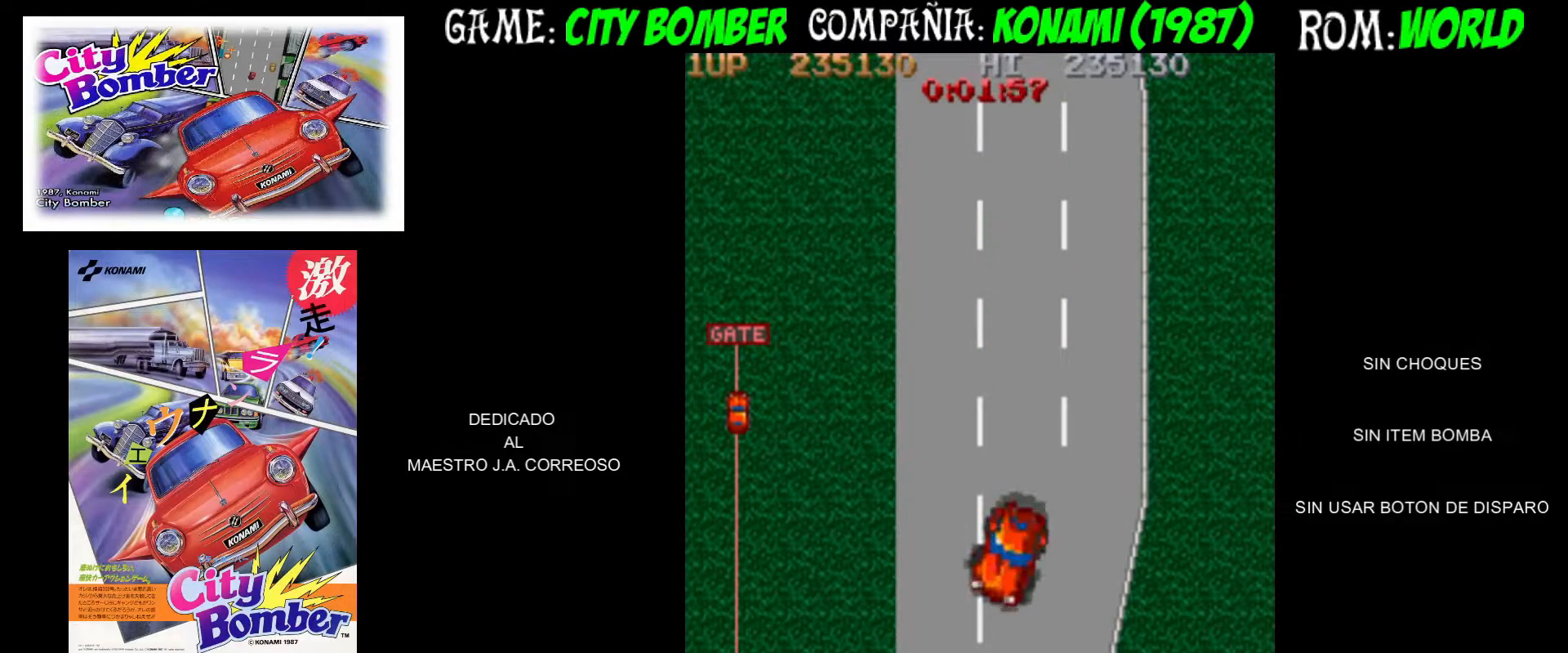
{"buttons": [], "left_stick": "up", "events": [[67, "left_stick", "up"]]}
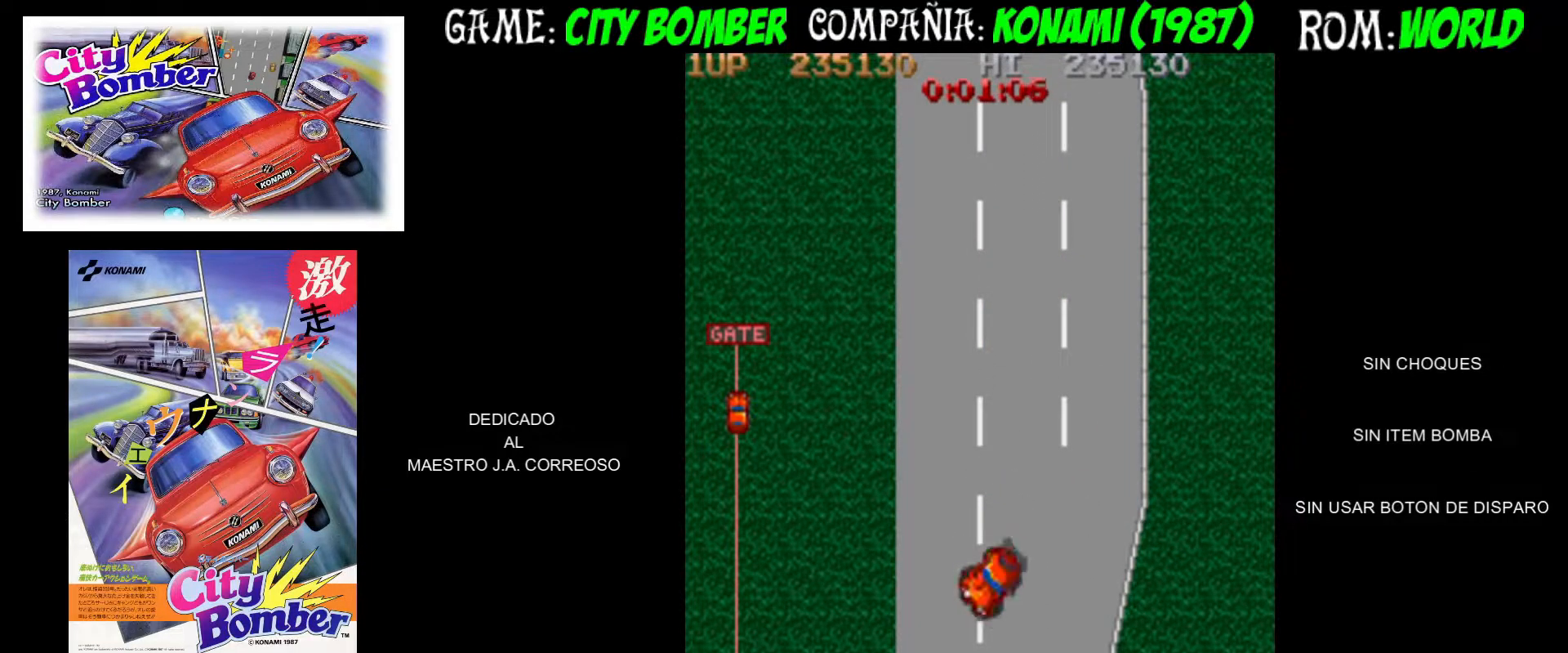
{"buttons": [], "left_stick": "up", "events": []}
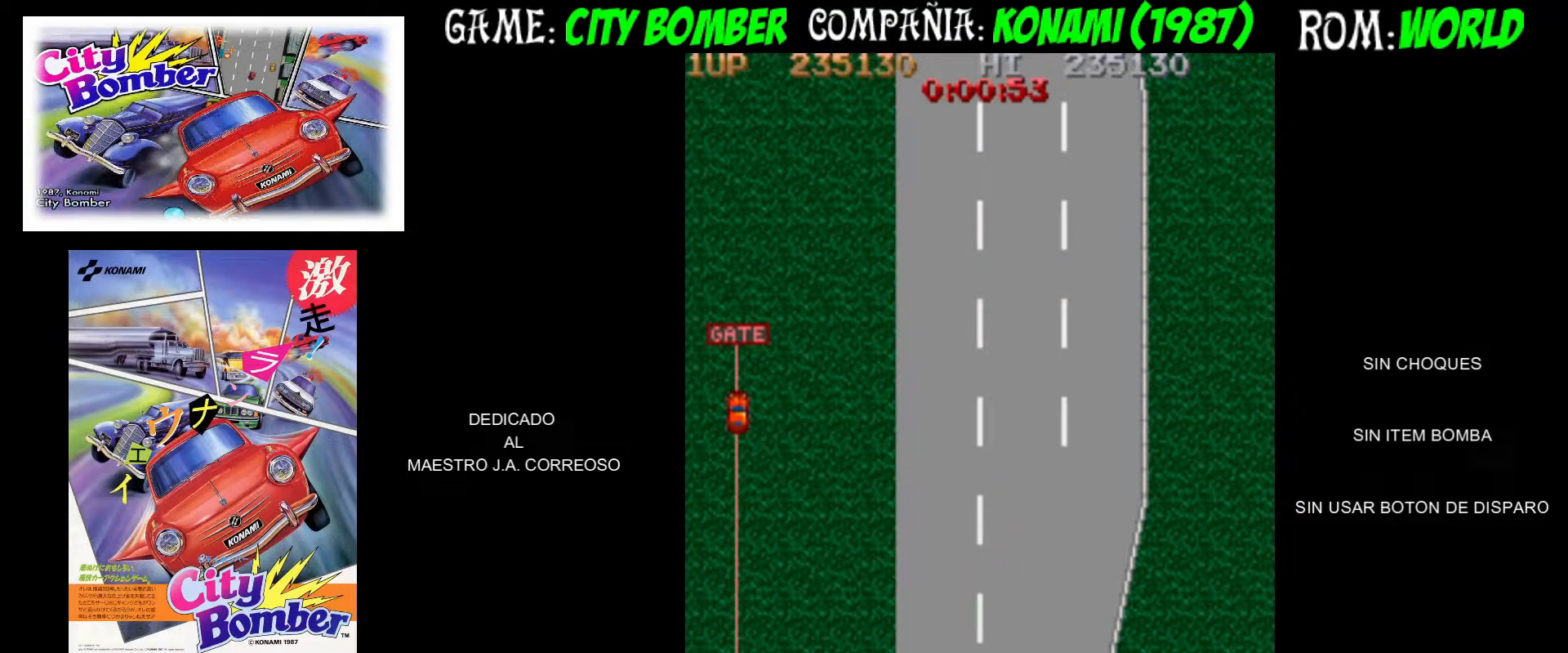
{"buttons": [], "left_stick": "up", "events": []}
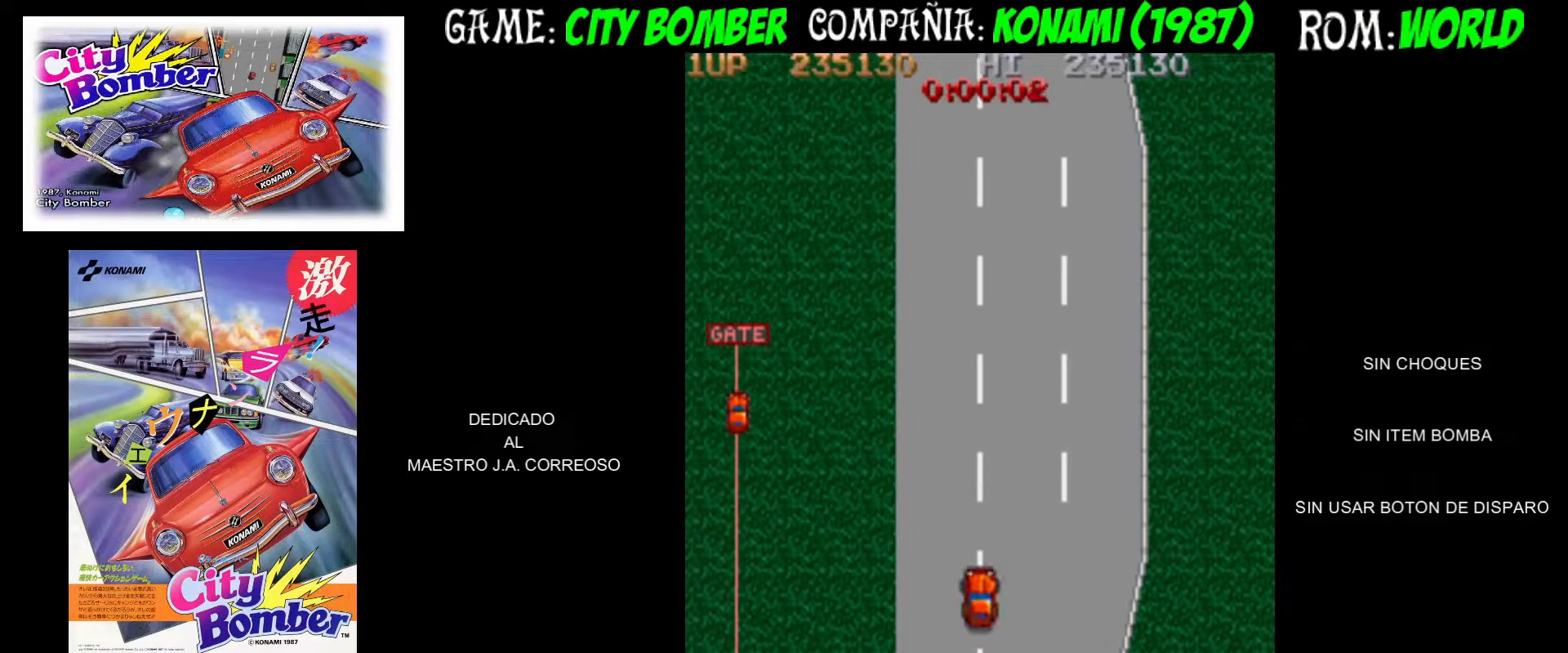
{"buttons": [], "left_stick": "up", "events": []}
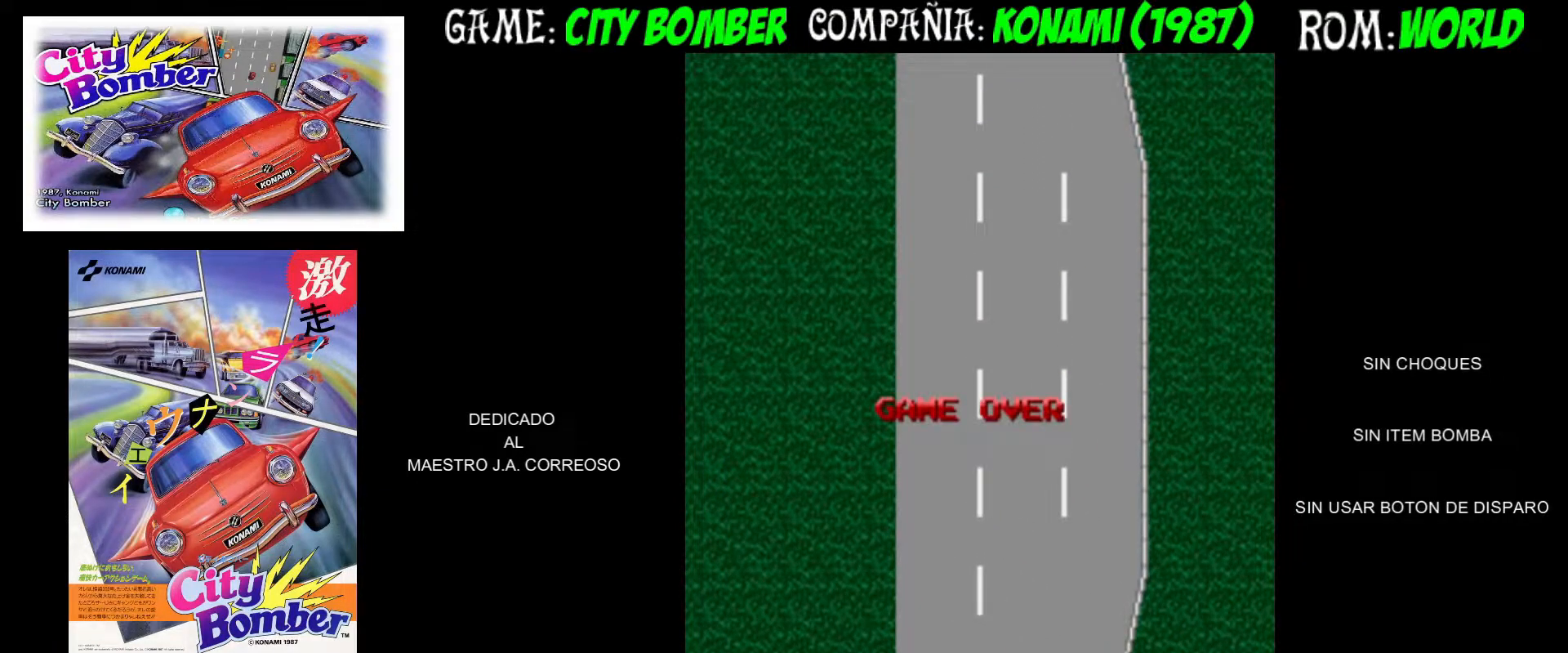
{"buttons": [], "left_stick": "center", "events": [[67, "left_stick", "center"]]}
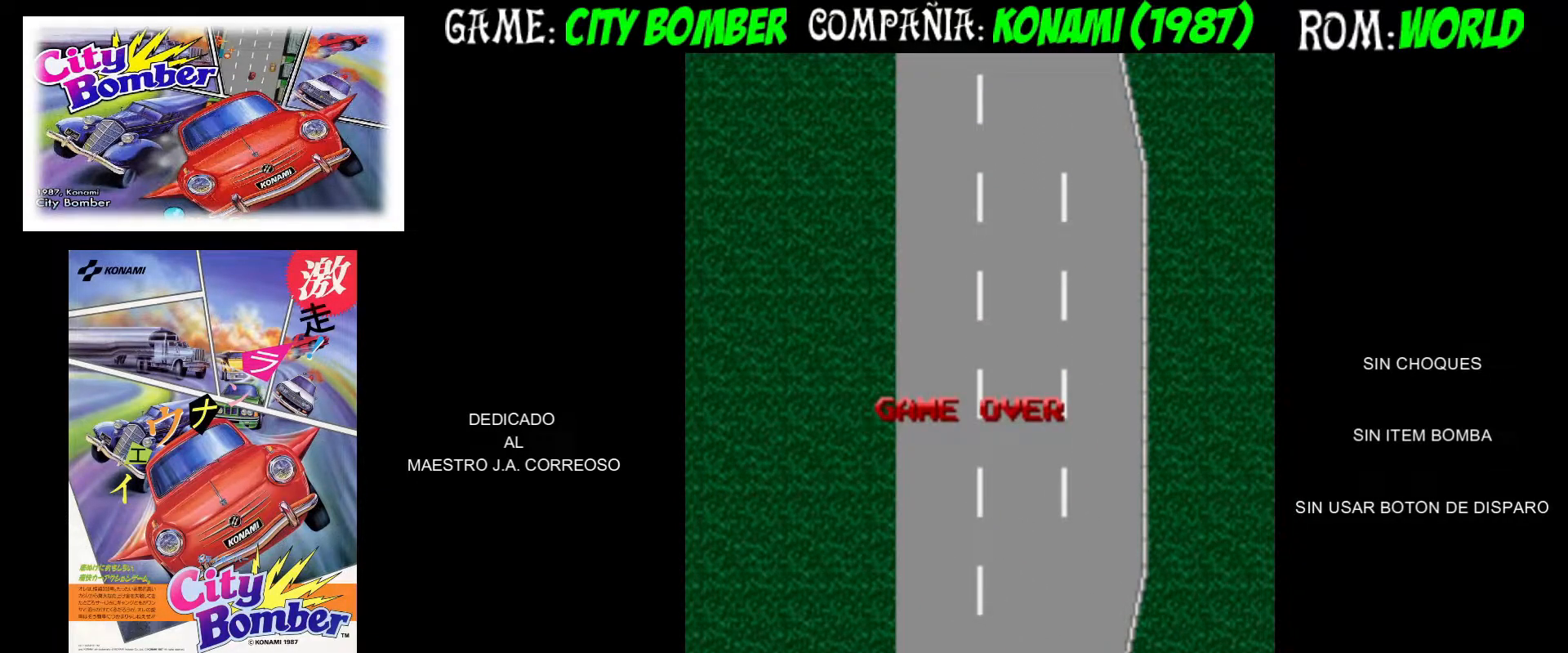
{"buttons": [], "left_stick": "center", "events": []}
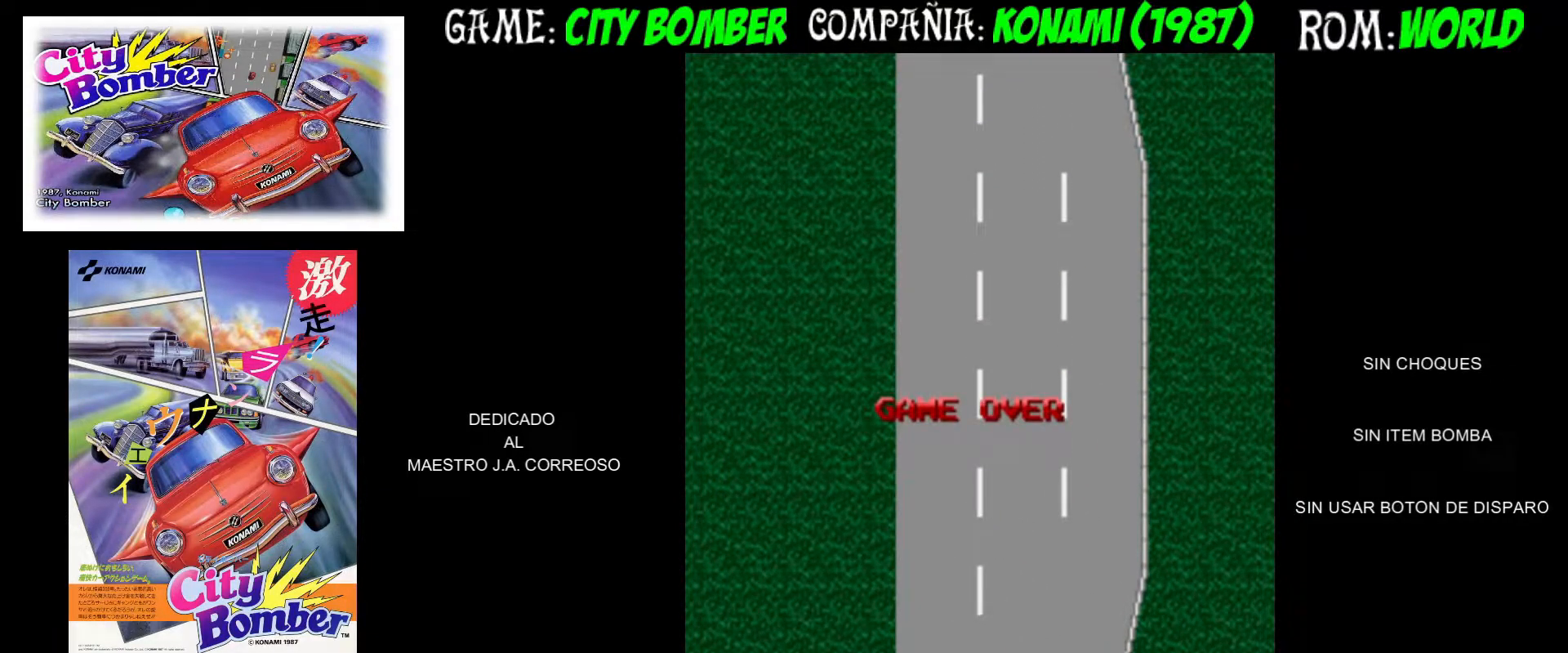
{"buttons": [], "left_stick": "center", "events": []}
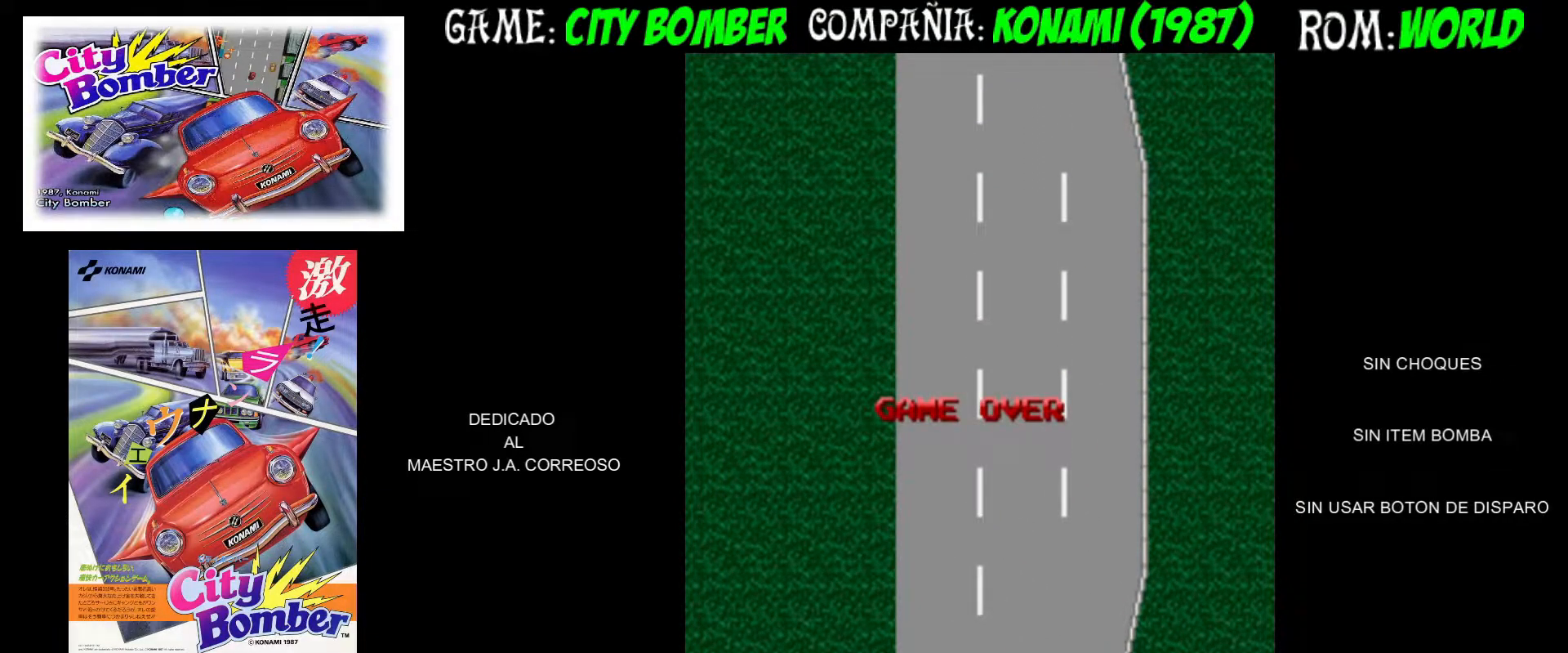
{"buttons": [], "left_stick": "center", "events": []}
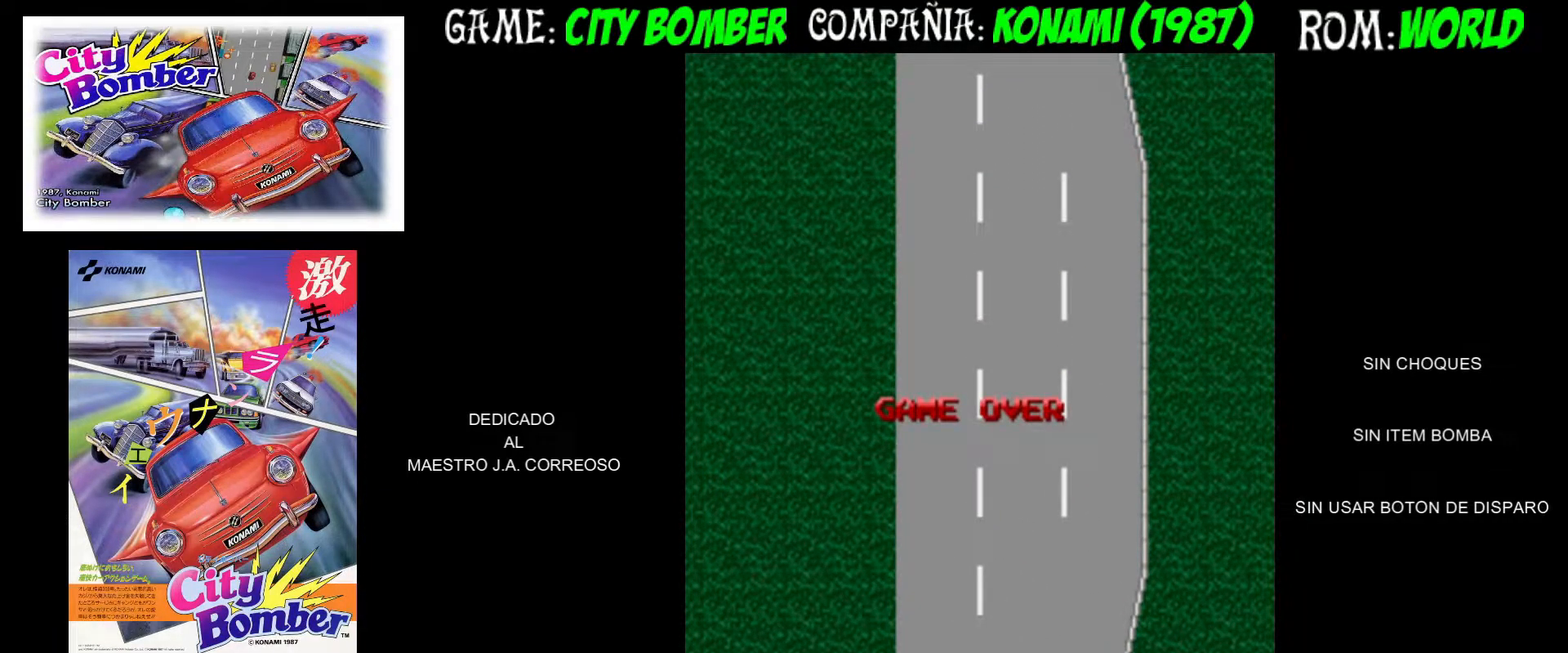
{"buttons": [], "left_stick": "center", "events": []}
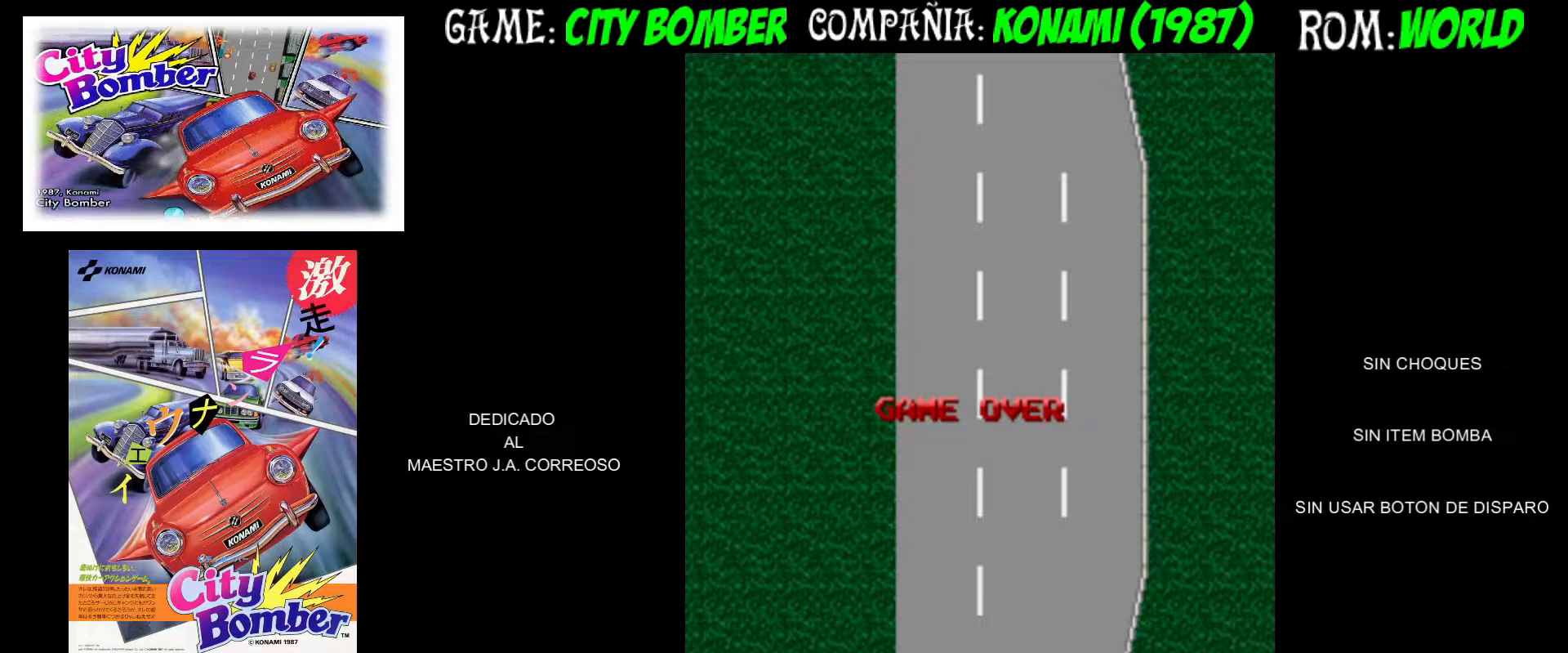
{"buttons": [], "left_stick": "center", "events": []}
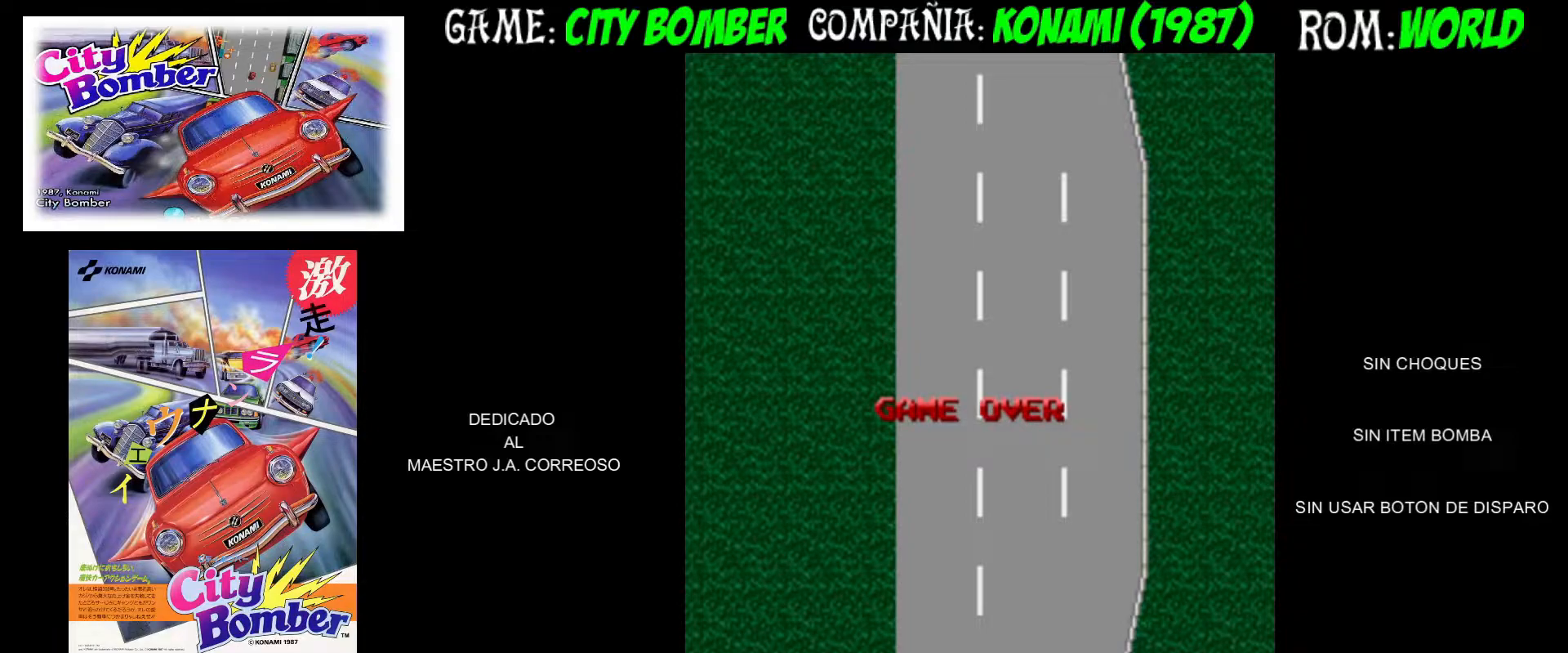
{"buttons": [], "left_stick": "center", "events": []}
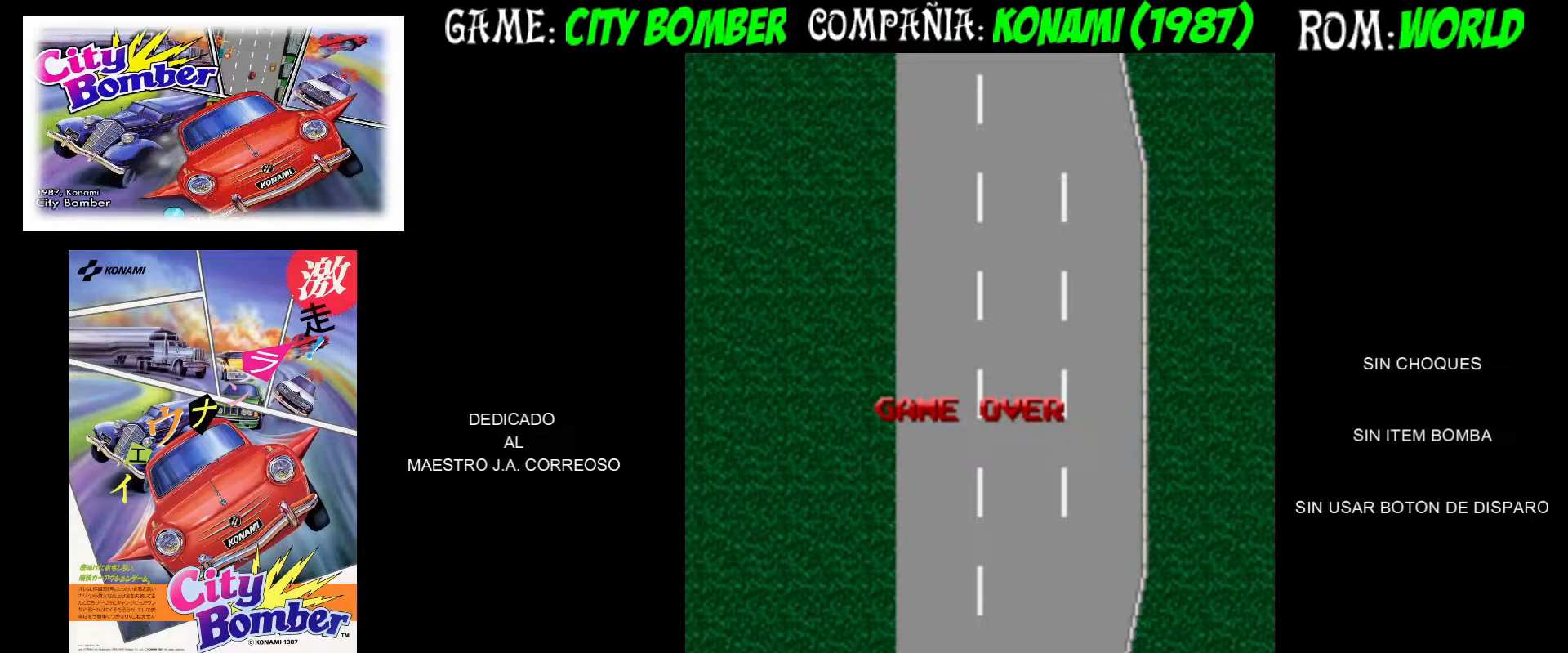
{"buttons": [], "left_stick": "center", "events": []}
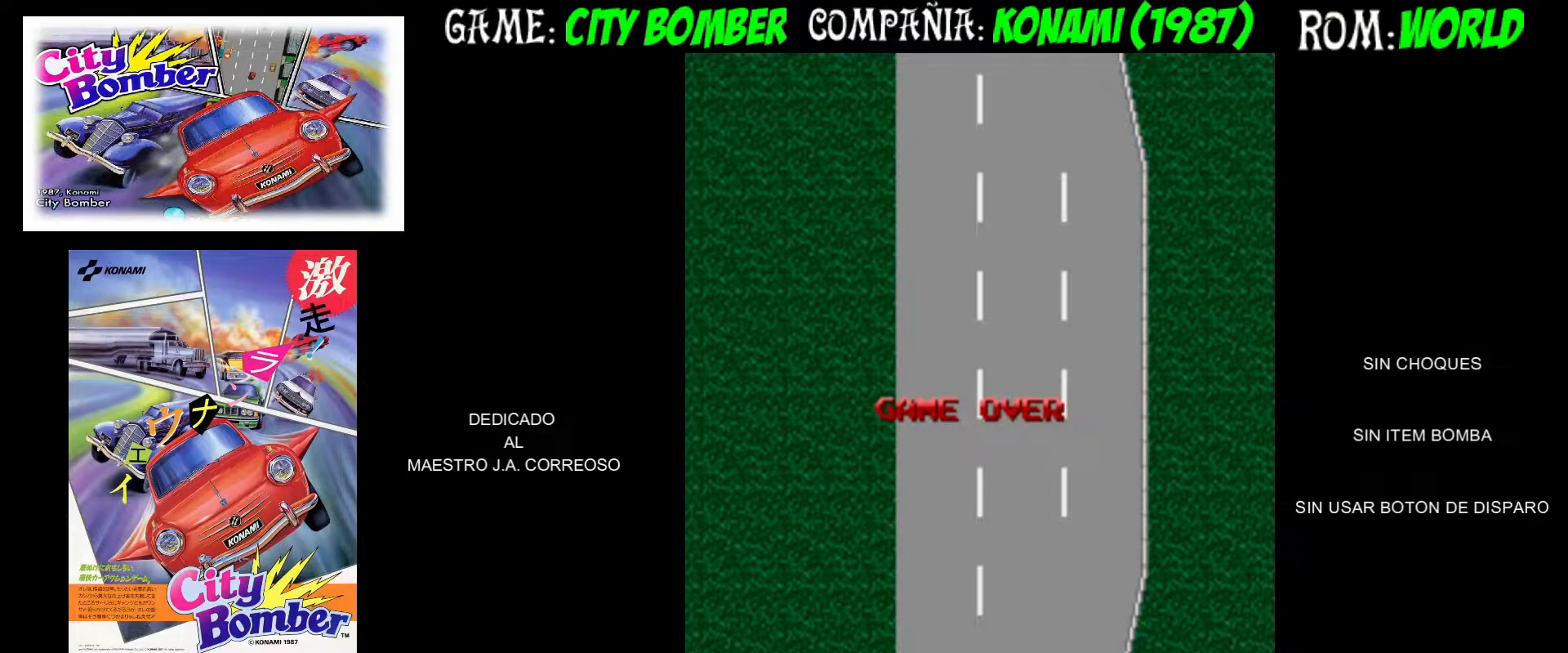
{"buttons": [], "left_stick": "center", "events": []}
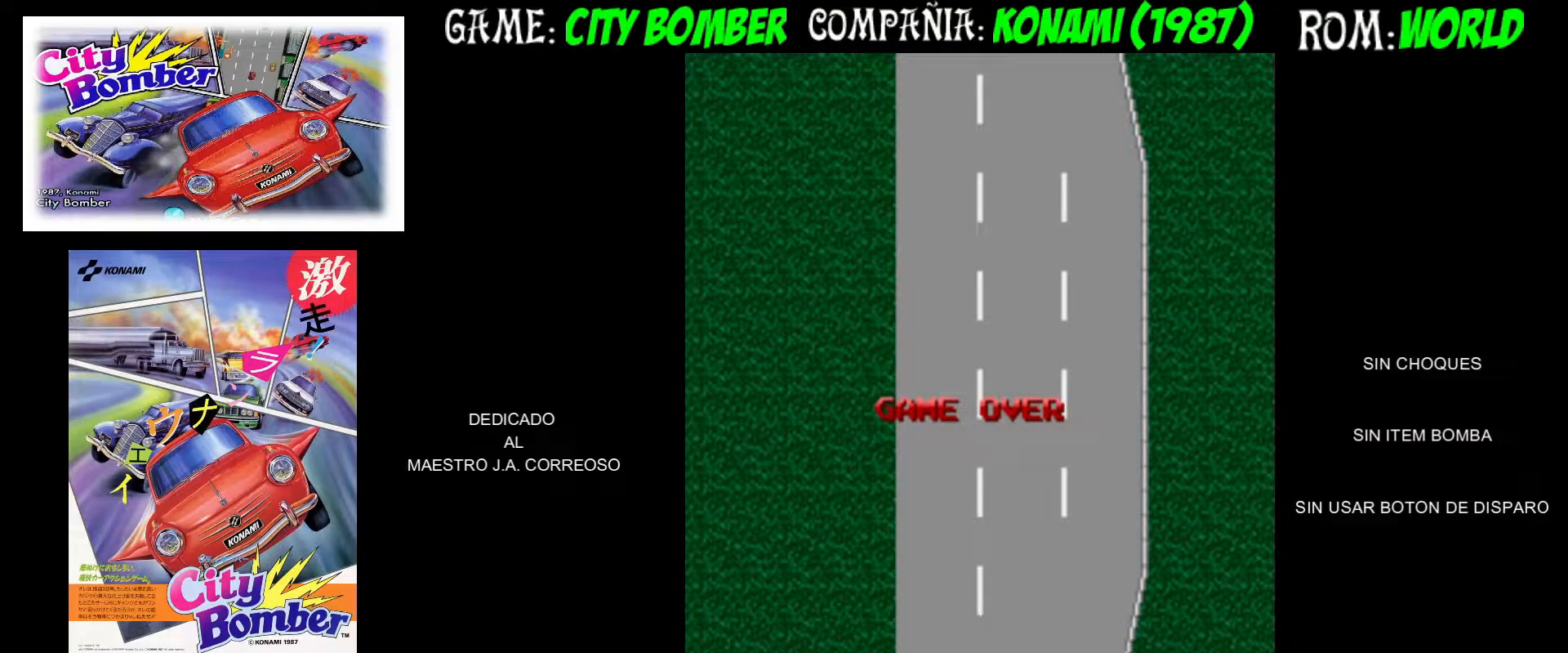
{"buttons": [], "left_stick": "center", "events": []}
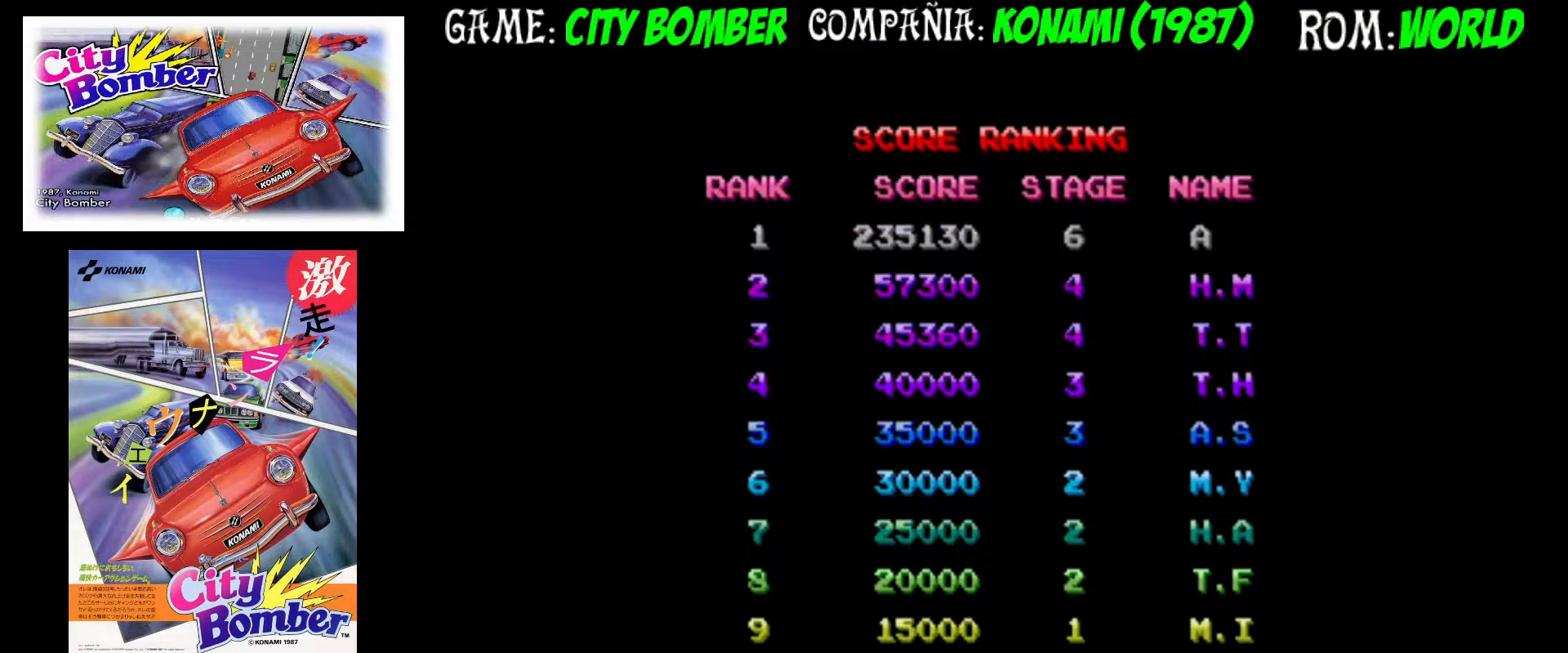
{"buttons": [], "left_stick": "center", "events": []}
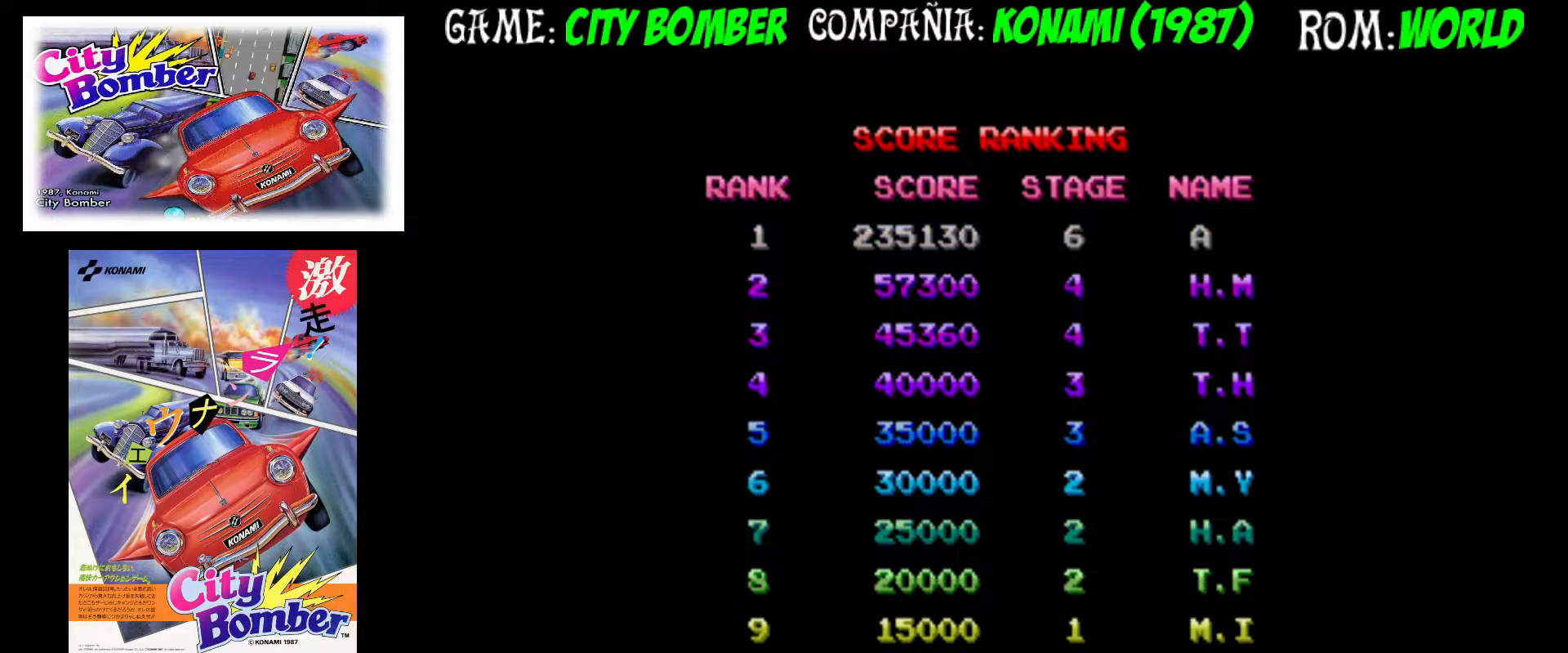
{"buttons": [], "left_stick": "right", "events": [[450, "left_stick", "right"]]}
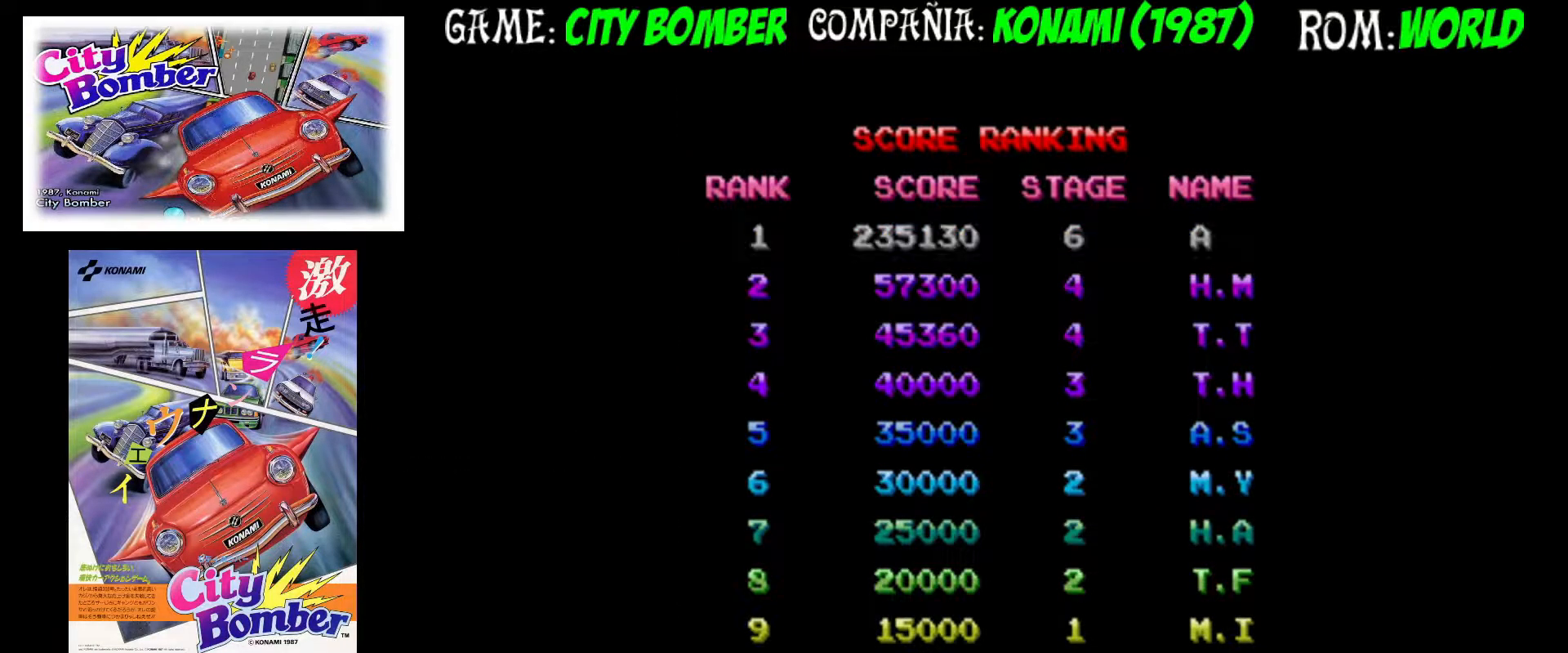
{"buttons": [], "left_stick": "center", "events": [[67, "left_stick", "center"], [217, "left_stick", "right"], [283, "left_stick", "center"], [333, "left_stick", "right"], [483, "left_stick", "center"]]}
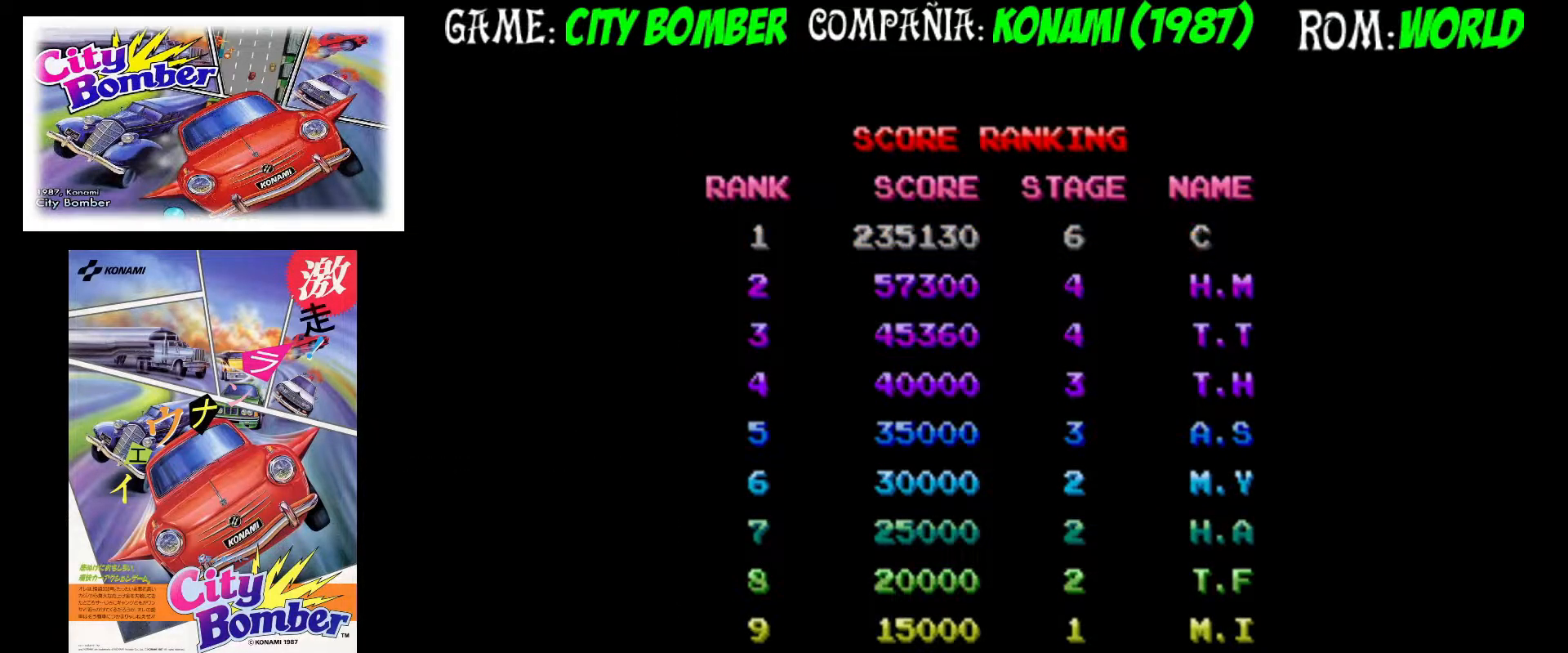
{"buttons": [], "left_stick": "right", "events": [[150, "left_stick", "right"], [267, "left_stick", "center"], [317, "left_stick", "right"], [400, "left_stick", "center"], [450, "left_stick", "right"]]}
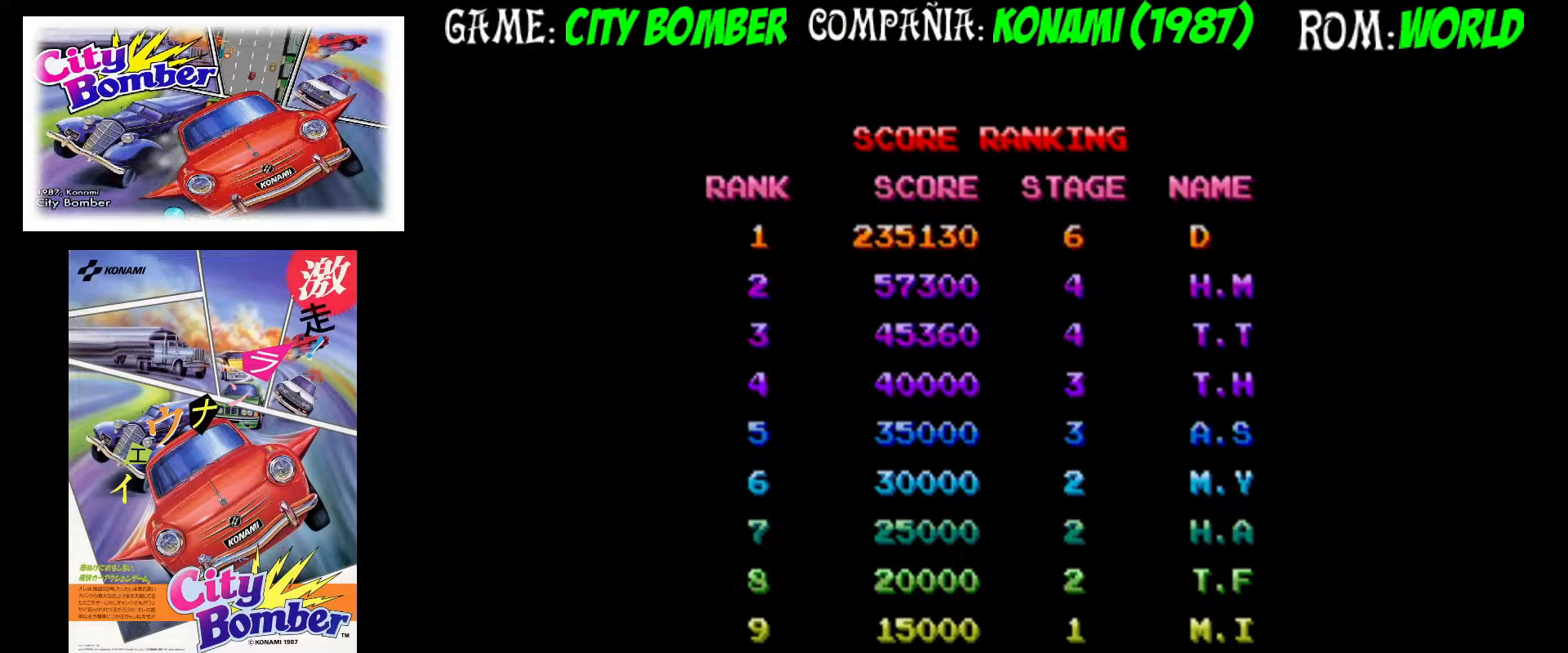
{"buttons": [], "left_stick": "up", "events": [[500, "left_stick", "up"]]}